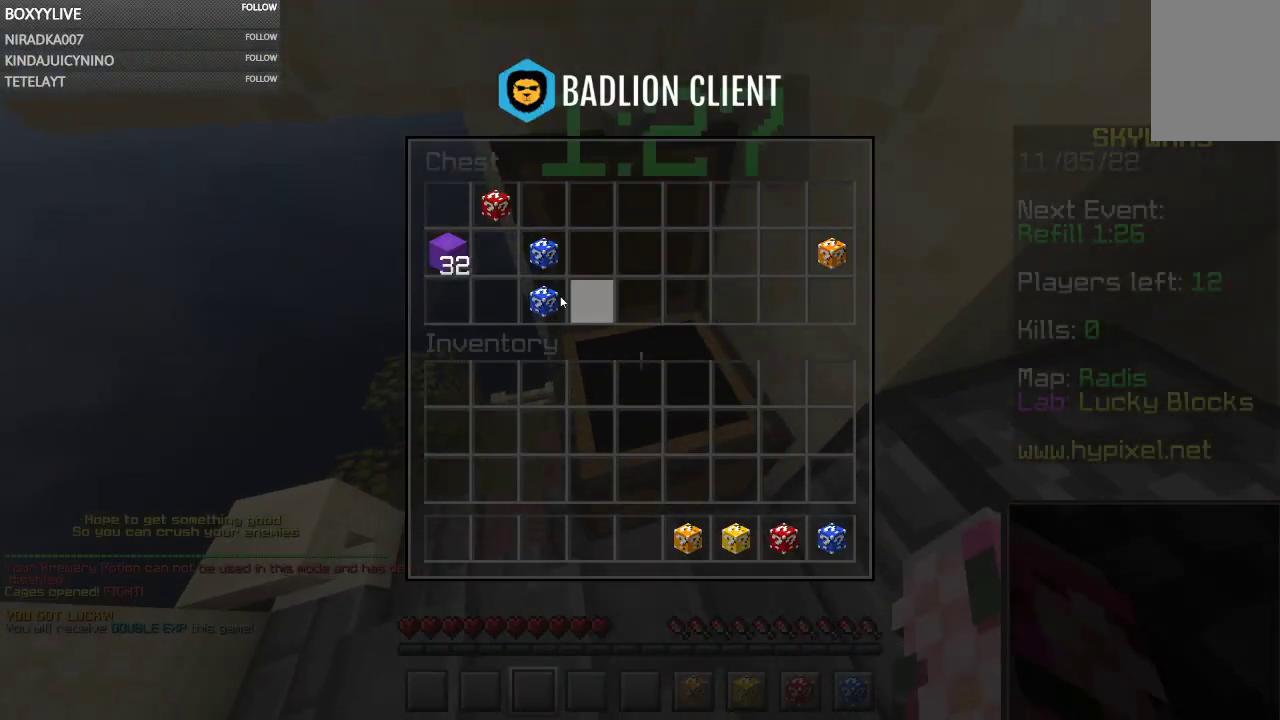
Gameplay with keyboard and mouse; each line is a JSON object with the keys and mouse buttons held at the frame after it. "events" lists presses ("down") and releases ("up") of "a", "d", "s", "space", "w", "mouse_left" and "mouse_right" between this image and that frame as [ms after this image, input, new state], when the widget could be followed in between. "mouse_left", "mouse_right" = the "left", "right" buttons of the "mouse" list. No other keys are recorded. Fast repeated clicks can show as one long hold. Mouse movement is not recorded.
{"keys": [], "mouse": [], "events": []}
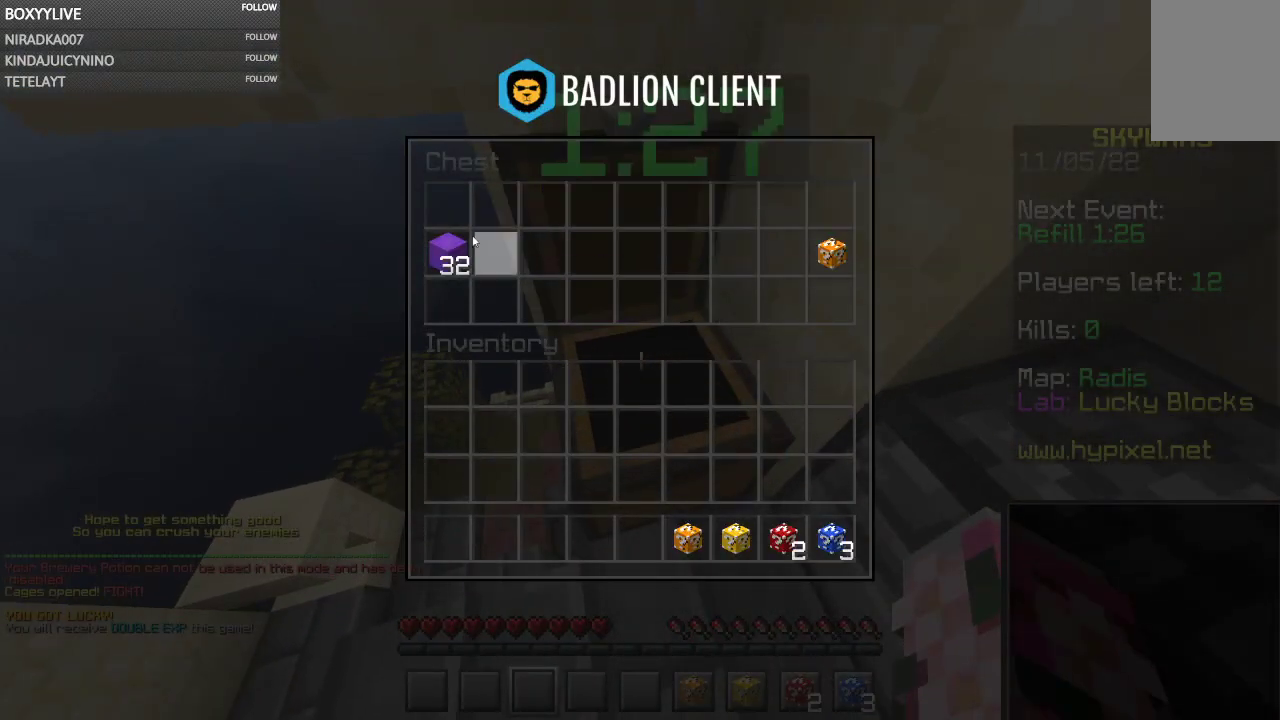
{"keys": [], "mouse": [], "events": []}
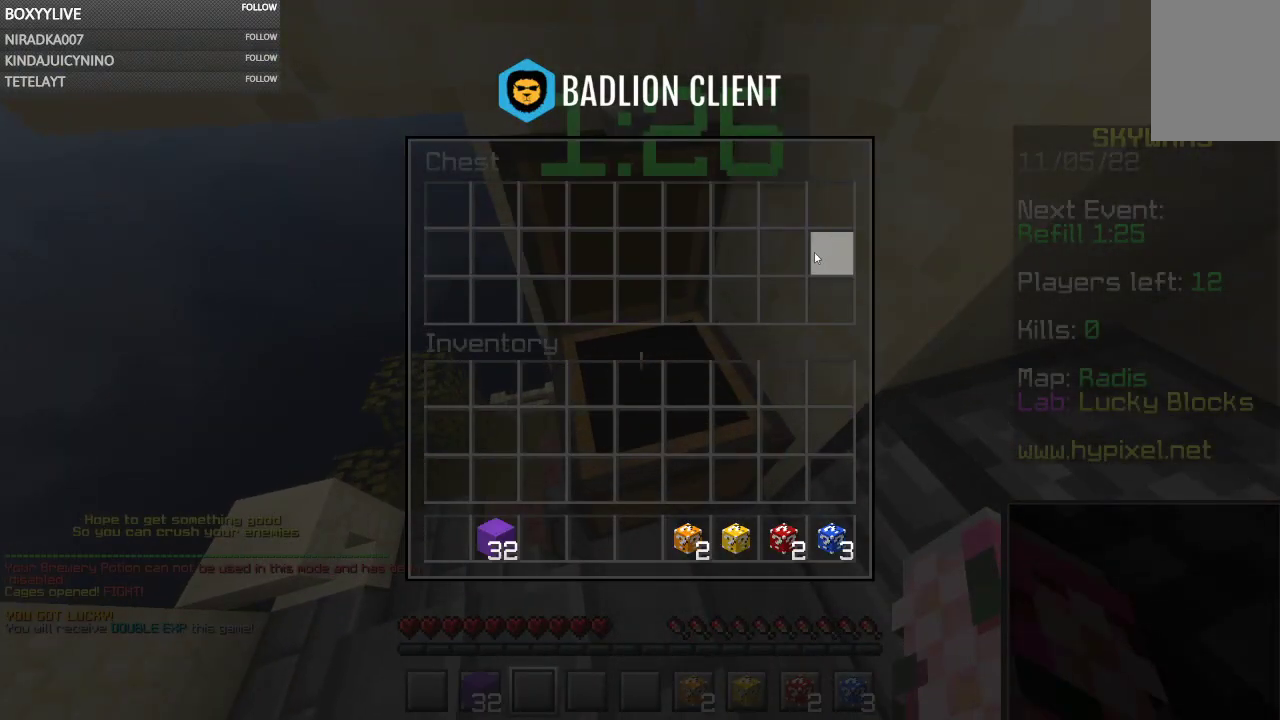
{"keys": ["w"], "mouse": [], "events": [[167, "w", "down"]]}
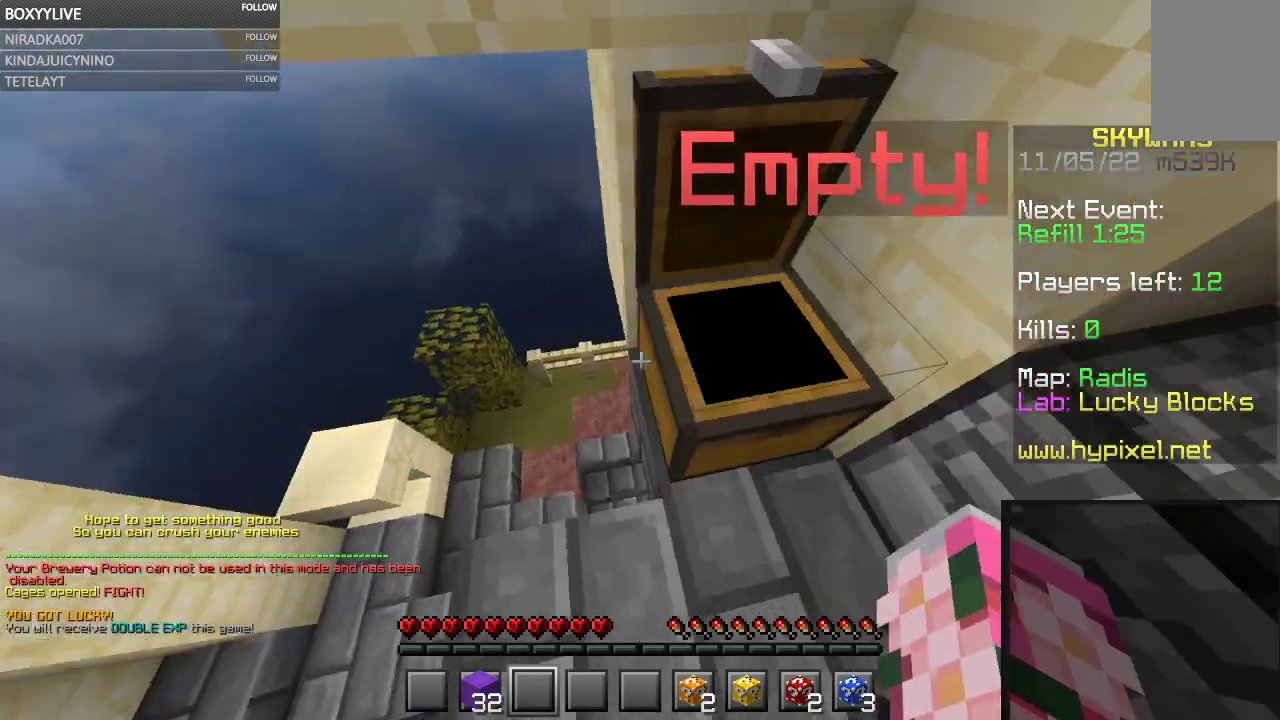
{"keys": ["w"], "mouse": [], "events": [[134, "a", "down"], [434, "a", "up"]]}
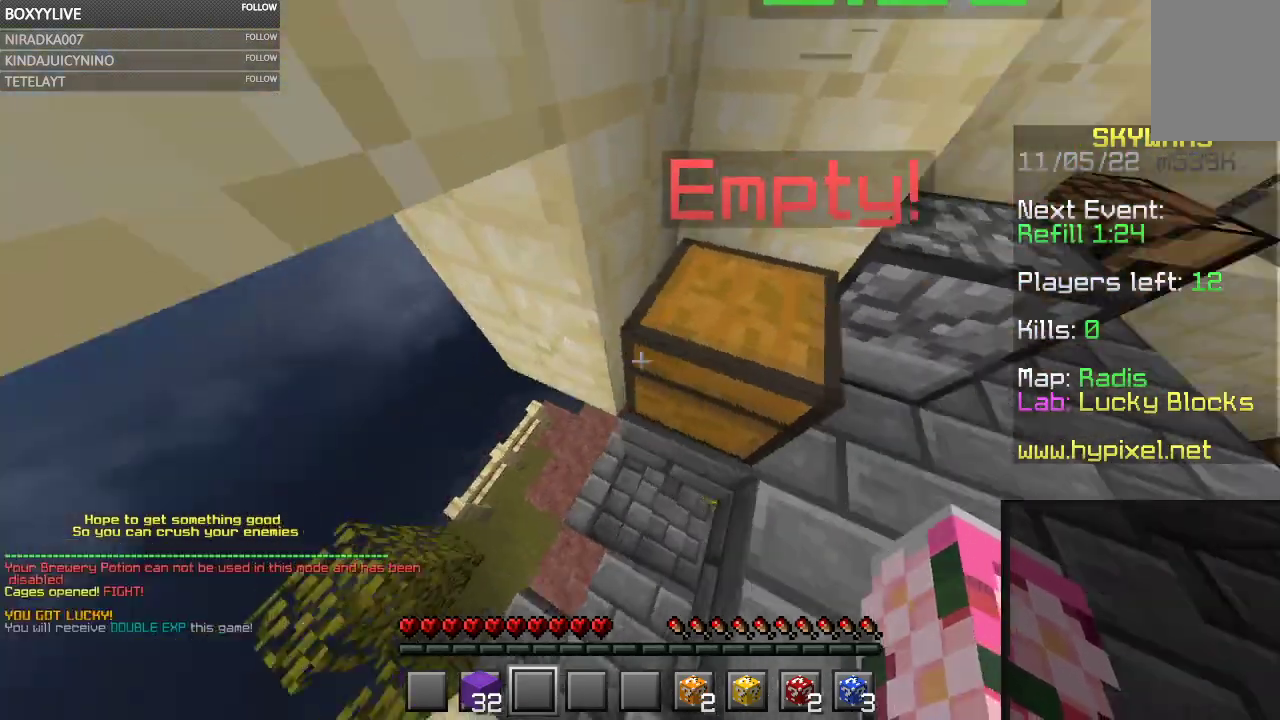
{"keys": ["w"], "mouse": [], "events": []}
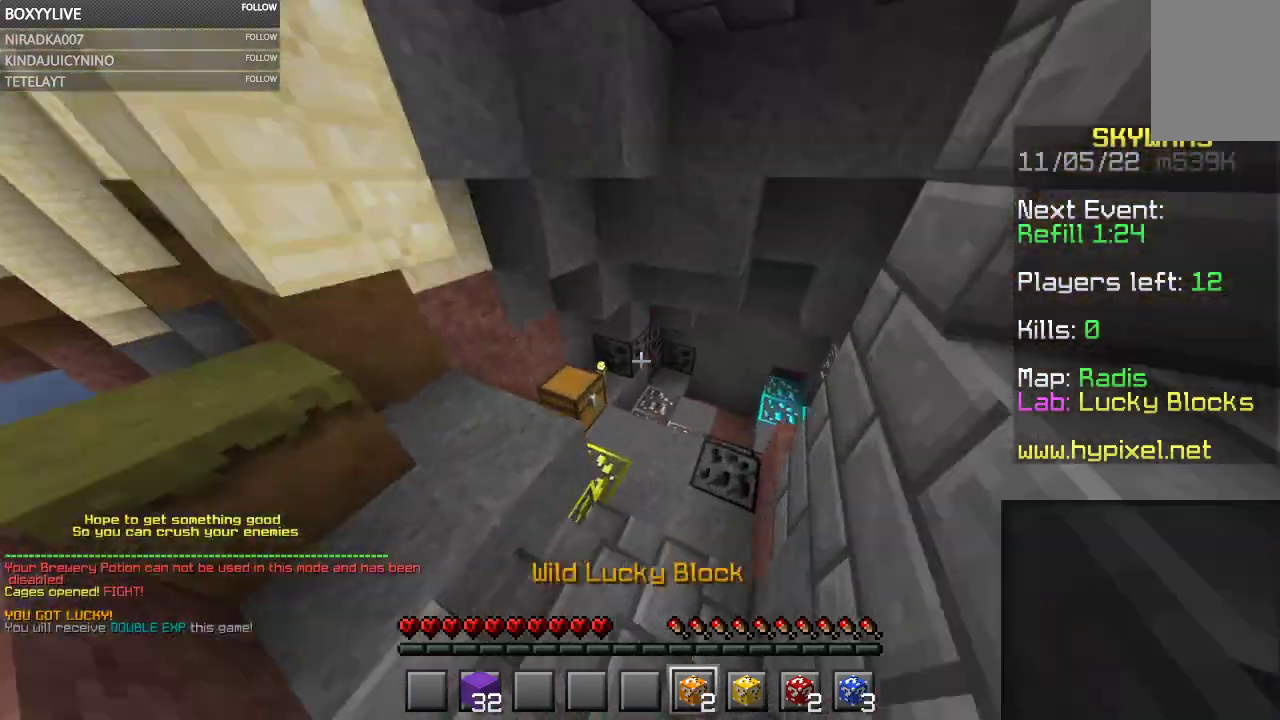
{"keys": ["w"], "mouse": [], "events": []}
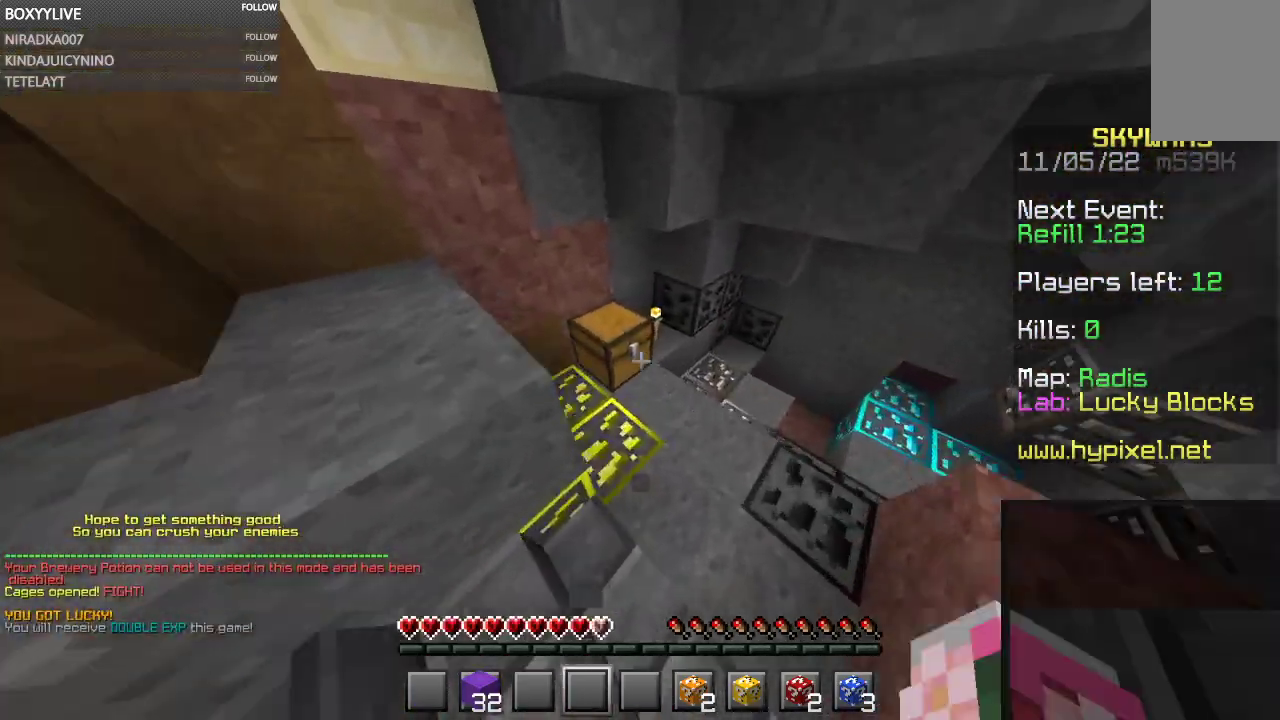
{"keys": [], "mouse": [], "events": [[34, "mouse_right", "down"], [134, "w", "up"], [167, "mouse_right", "up"]]}
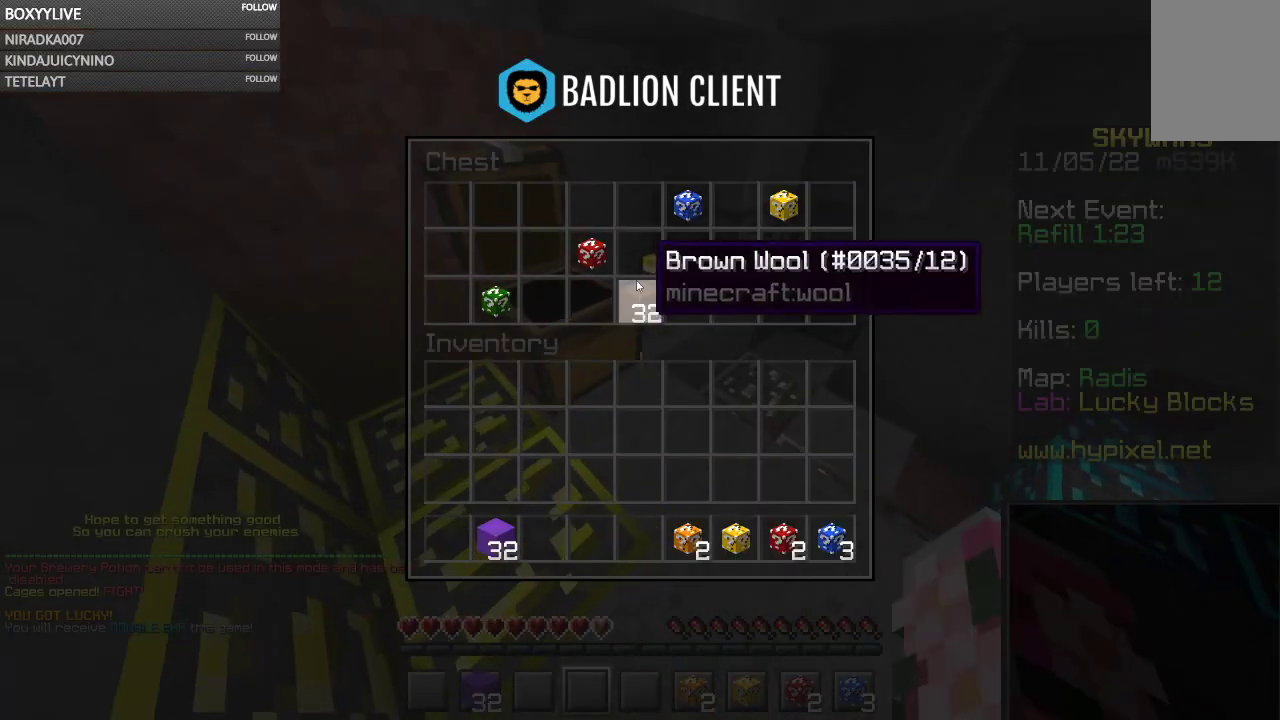
{"keys": [], "mouse": [], "events": []}
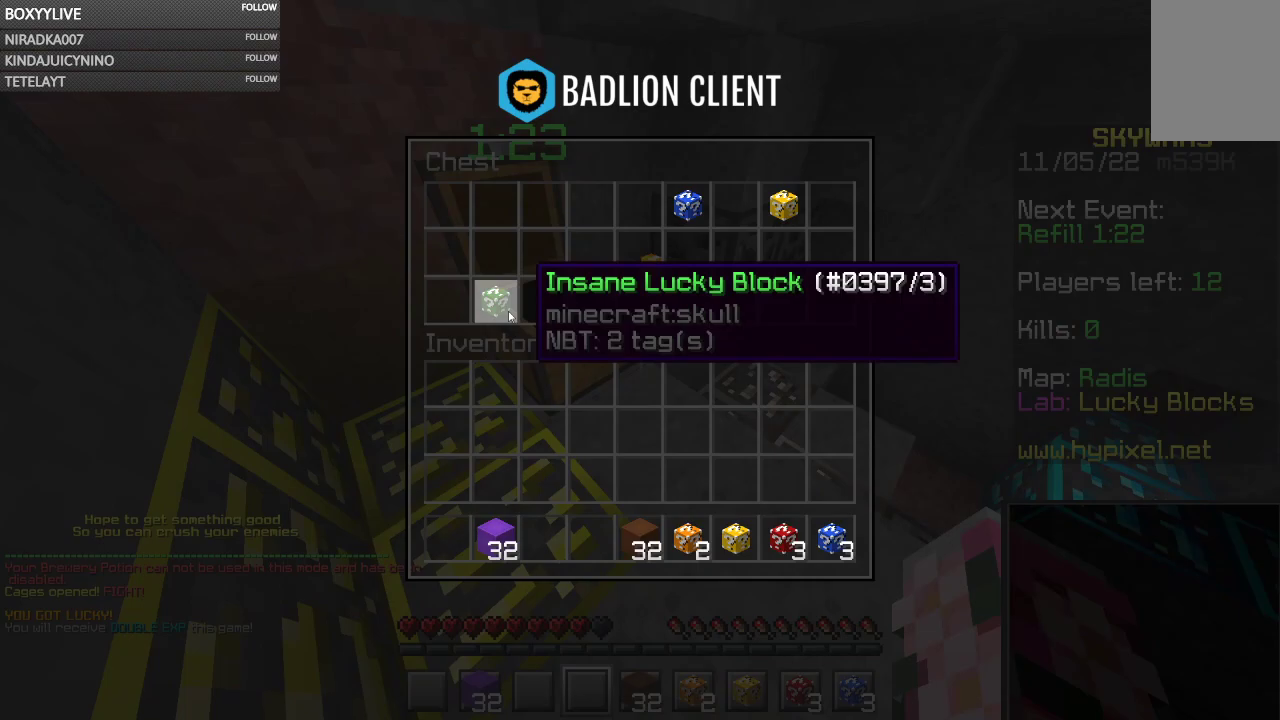
{"keys": [], "mouse": [], "events": []}
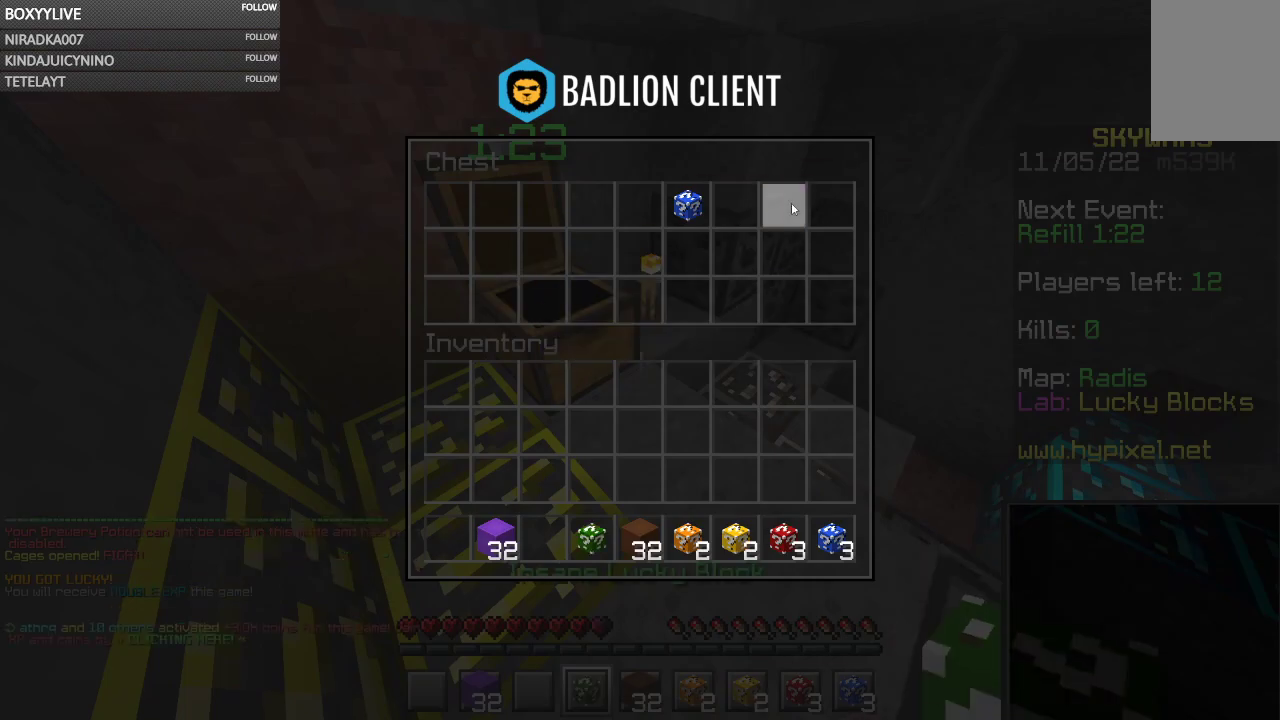
{"keys": [], "mouse": [], "events": []}
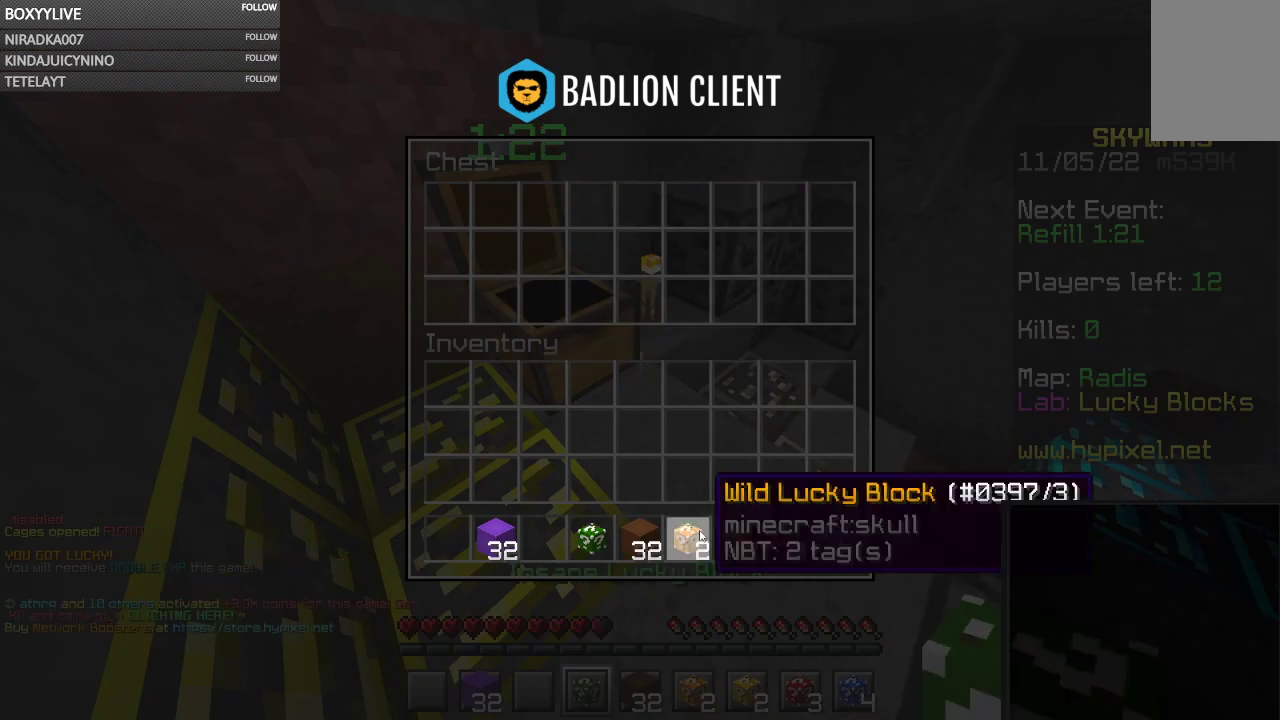
{"keys": [], "mouse": [], "events": []}
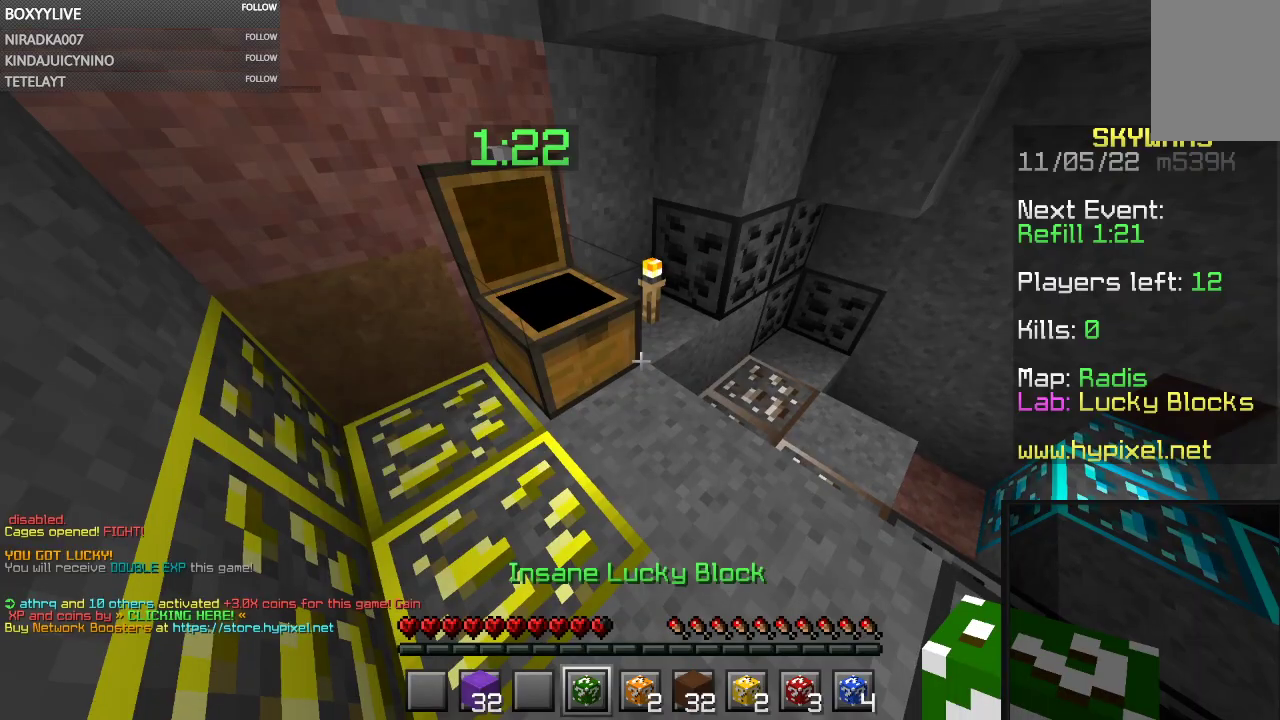
{"keys": [], "mouse": ["left"], "events": [[267, "mouse_right", "down"], [400, "mouse_left", "down"], [434, "mouse_right", "up"]]}
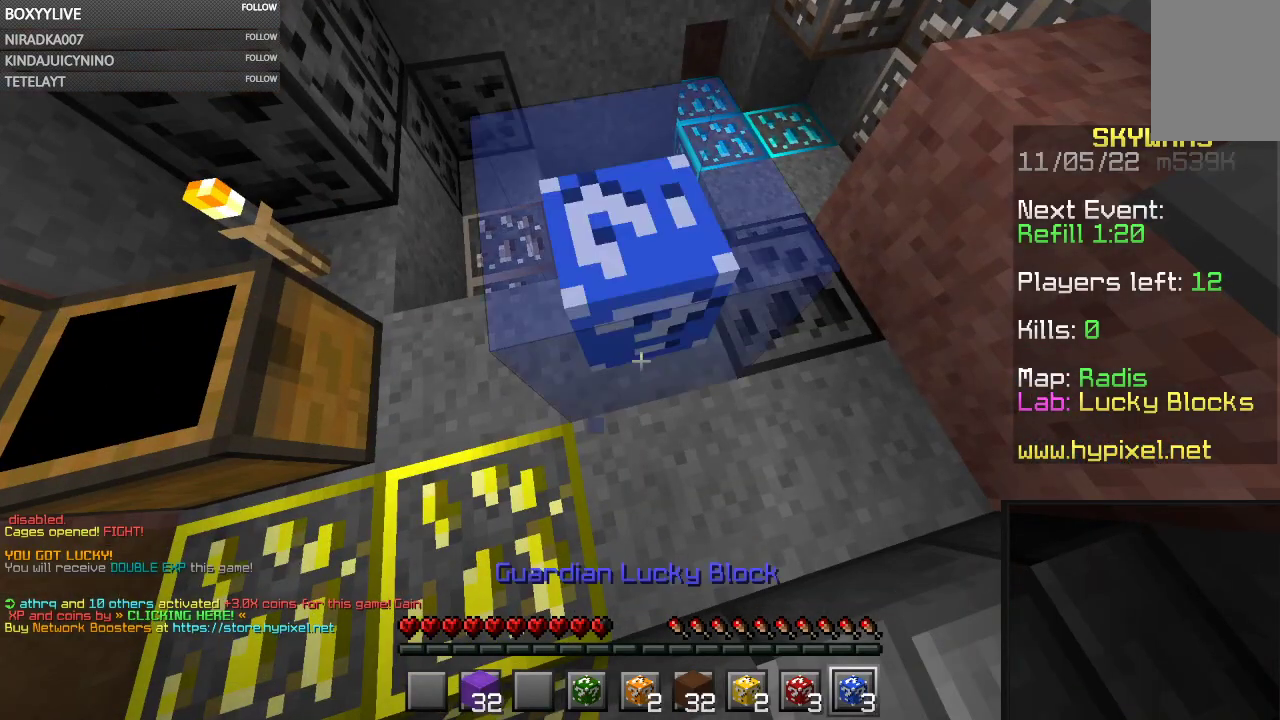
{"keys": [], "mouse": ["left"], "events": []}
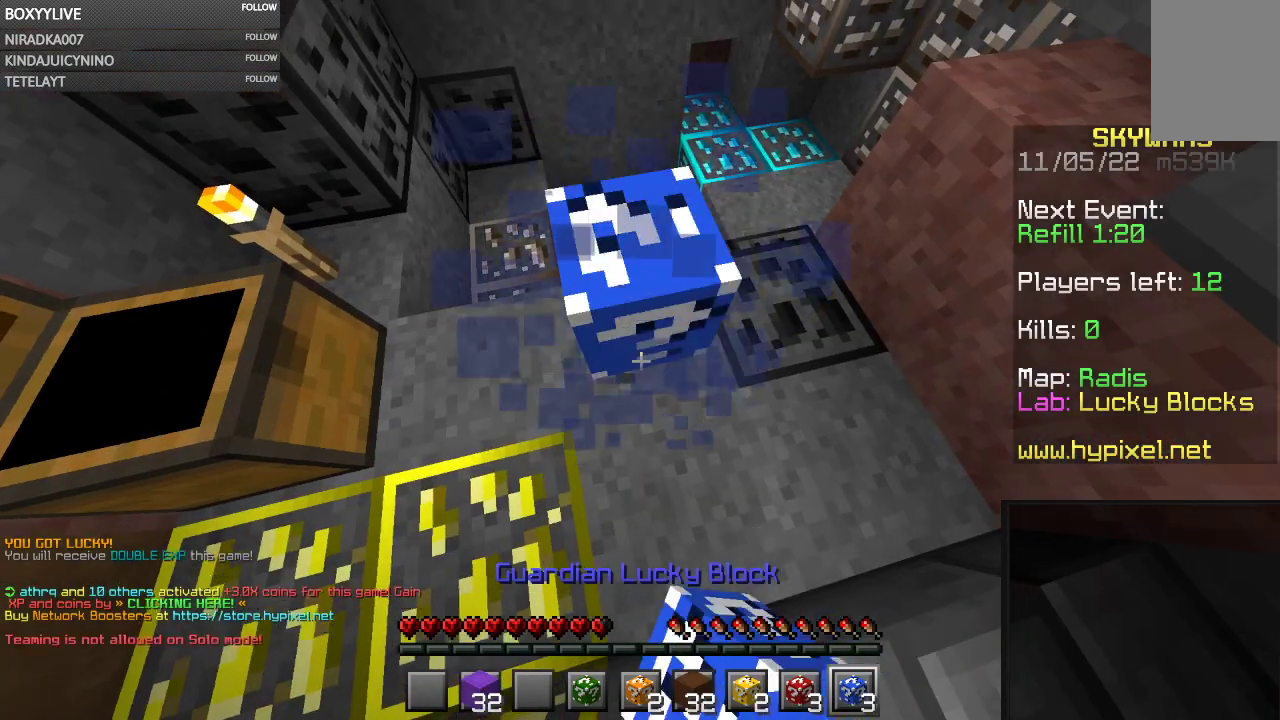
{"keys": [], "mouse": ["left"], "events": [[367, "mouse_right", "down"], [467, "mouse_right", "up"]]}
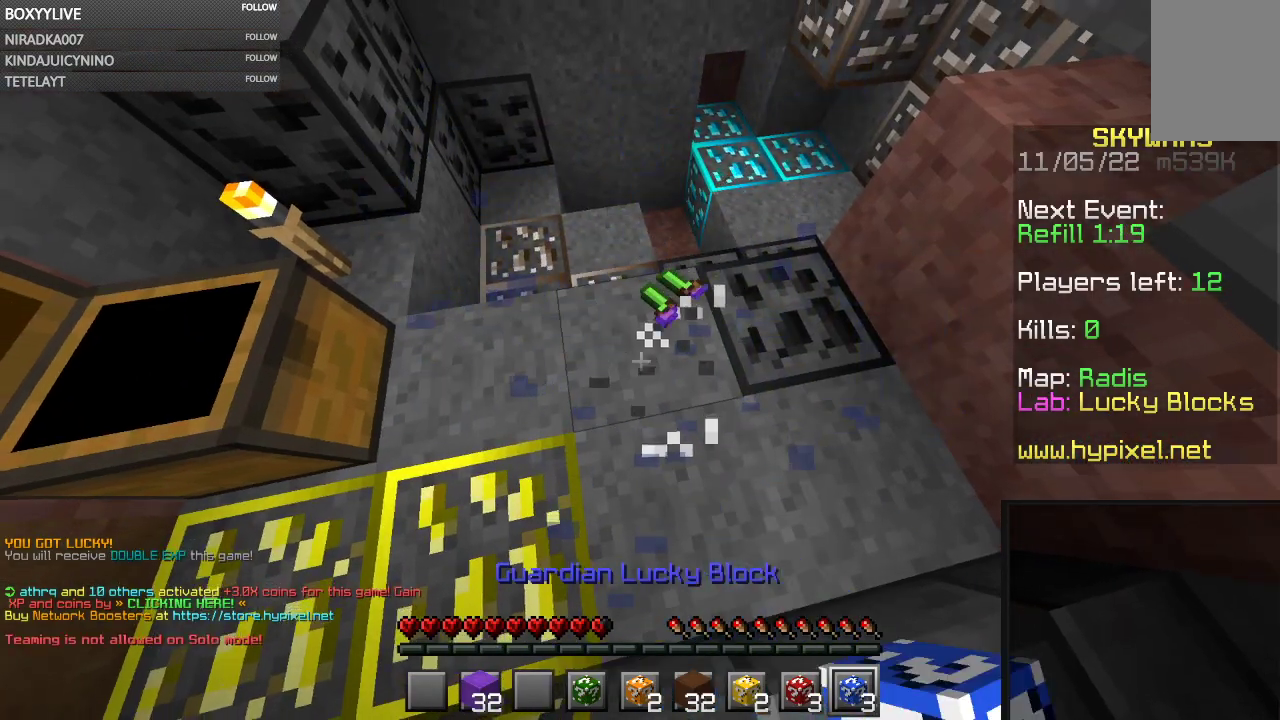
{"keys": [], "mouse": ["left"], "events": []}
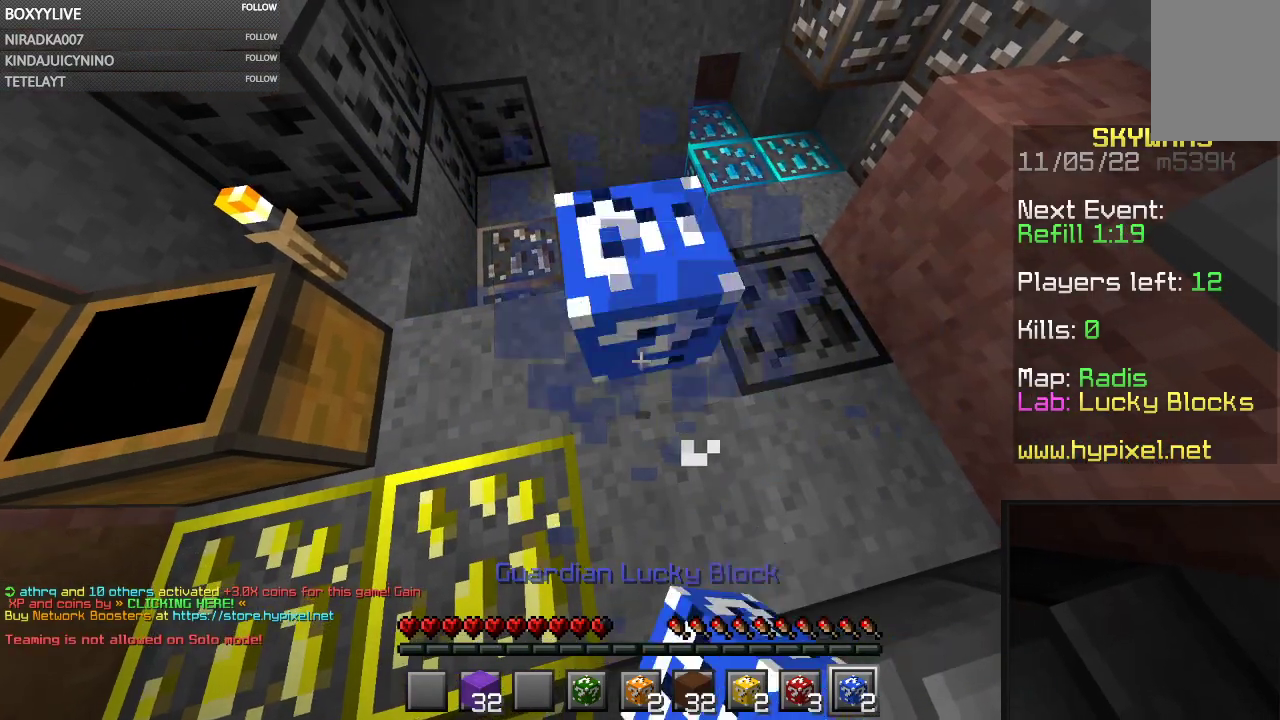
{"keys": ["w"], "mouse": [], "events": [[134, "w", "down"], [267, "mouse_left", "up"]]}
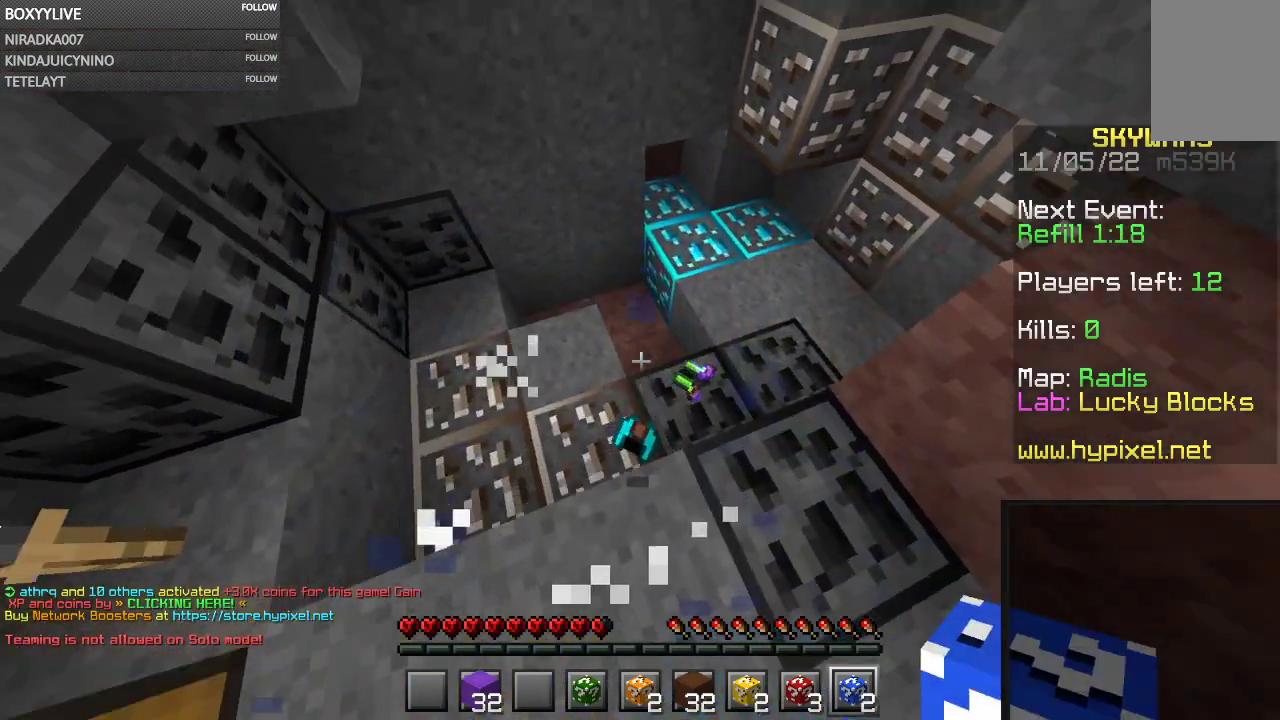
{"keys": ["w"], "mouse": [], "events": []}
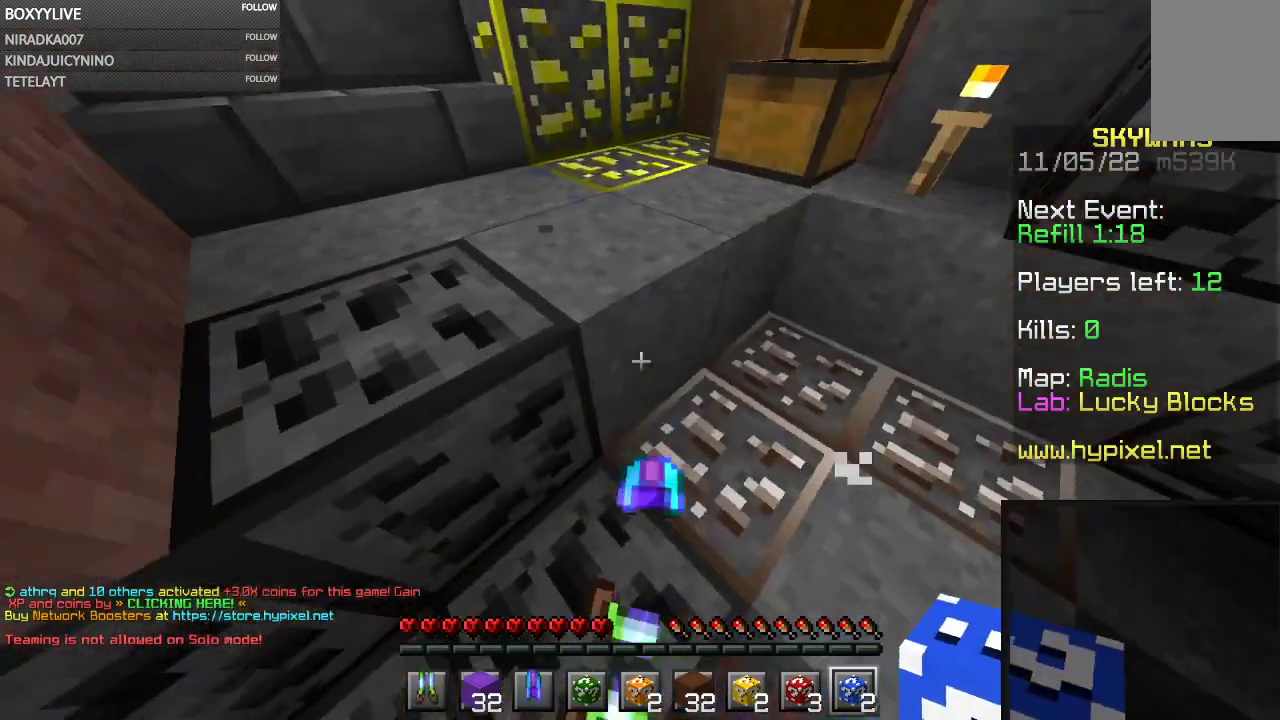
{"keys": ["w"], "mouse": ["right"], "events": [[67, "mouse_right", "down"], [300, "space", "down"], [500, "space", "up"]]}
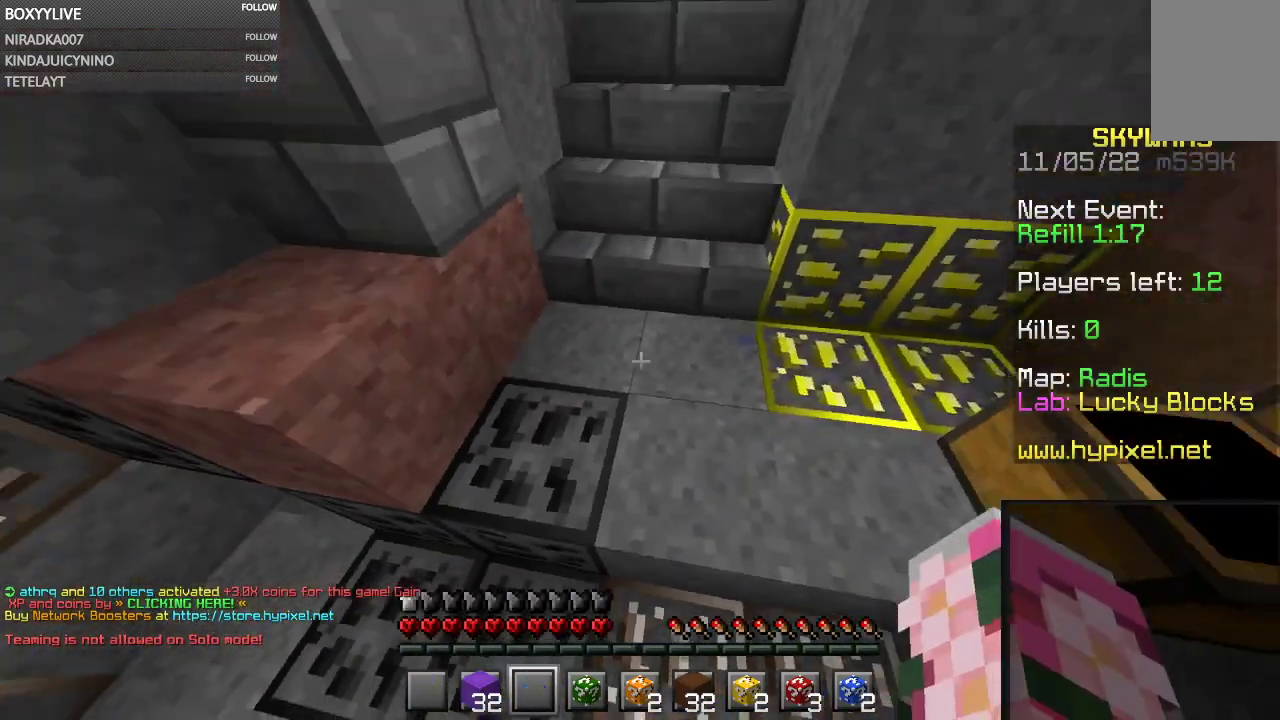
{"keys": [], "mouse": ["left"], "events": [[34, "w", "up"], [200, "mouse_left", "down"], [267, "mouse_right", "up"]]}
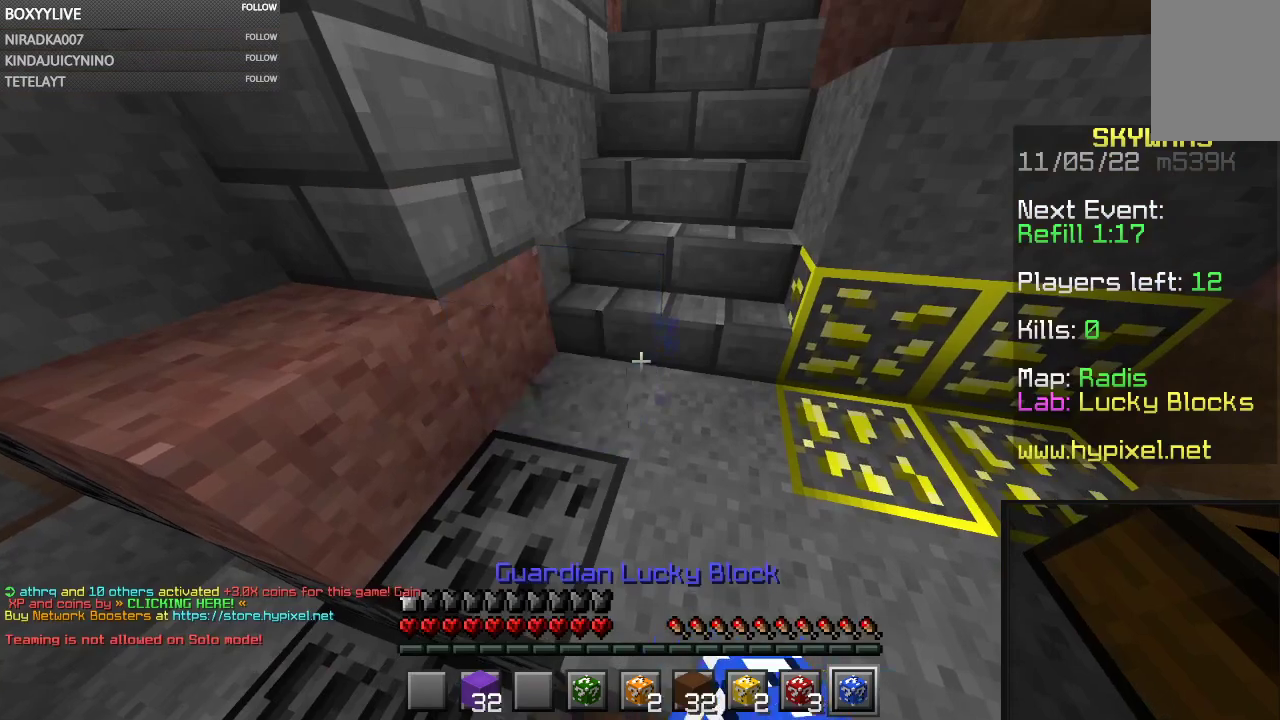
{"keys": [], "mouse": ["left", "right"], "events": [[500, "mouse_right", "down"]]}
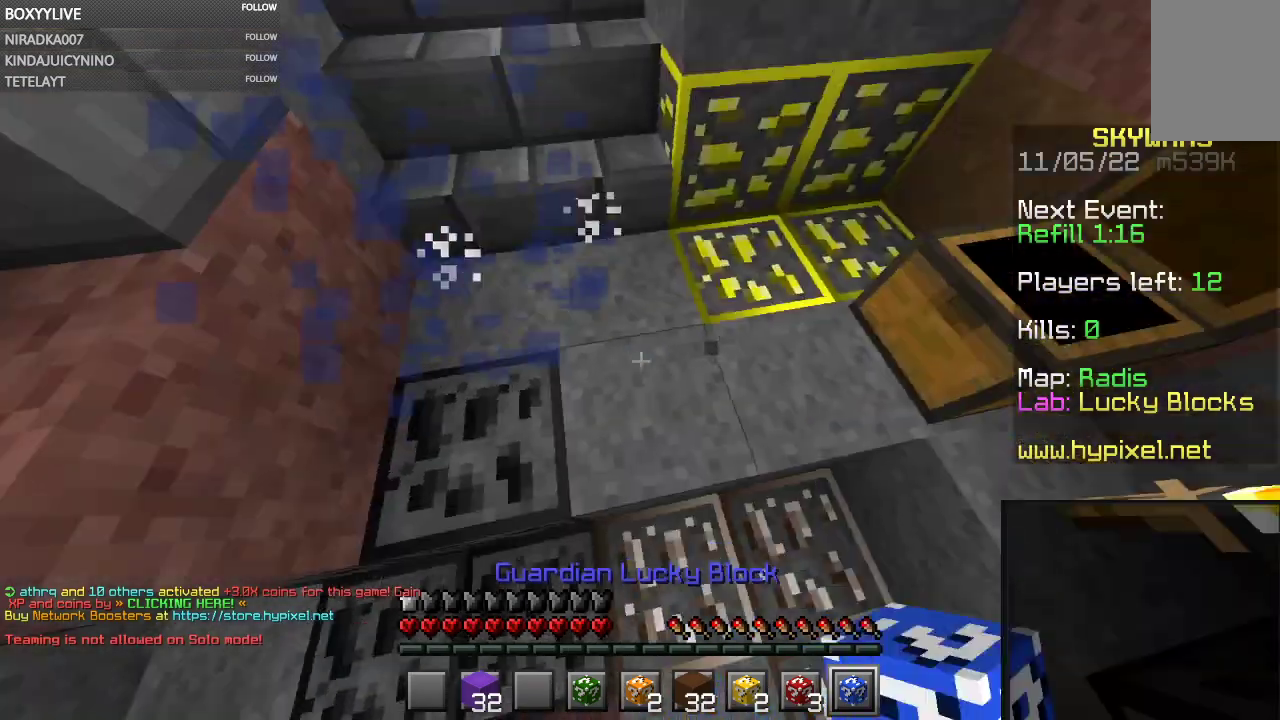
{"keys": [], "mouse": ["left"], "events": [[167, "mouse_right", "up"]]}
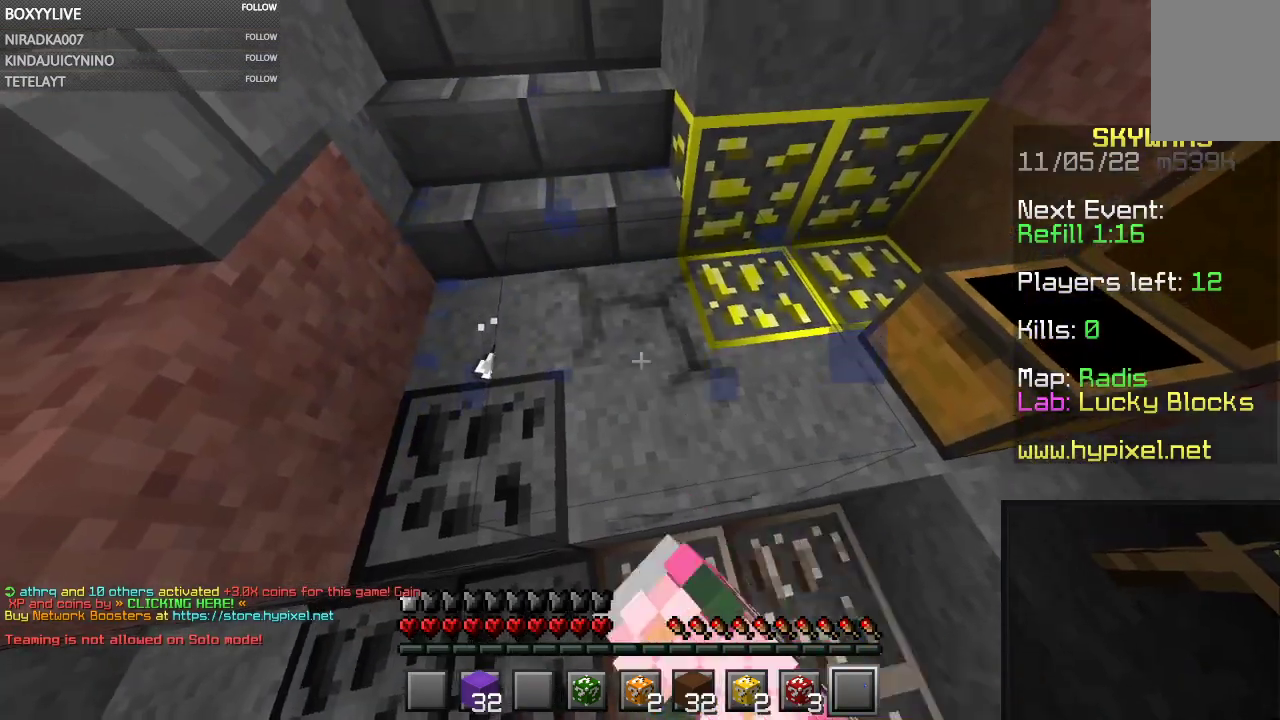
{"keys": [], "mouse": [], "events": [[334, "mouse_left", "up"]]}
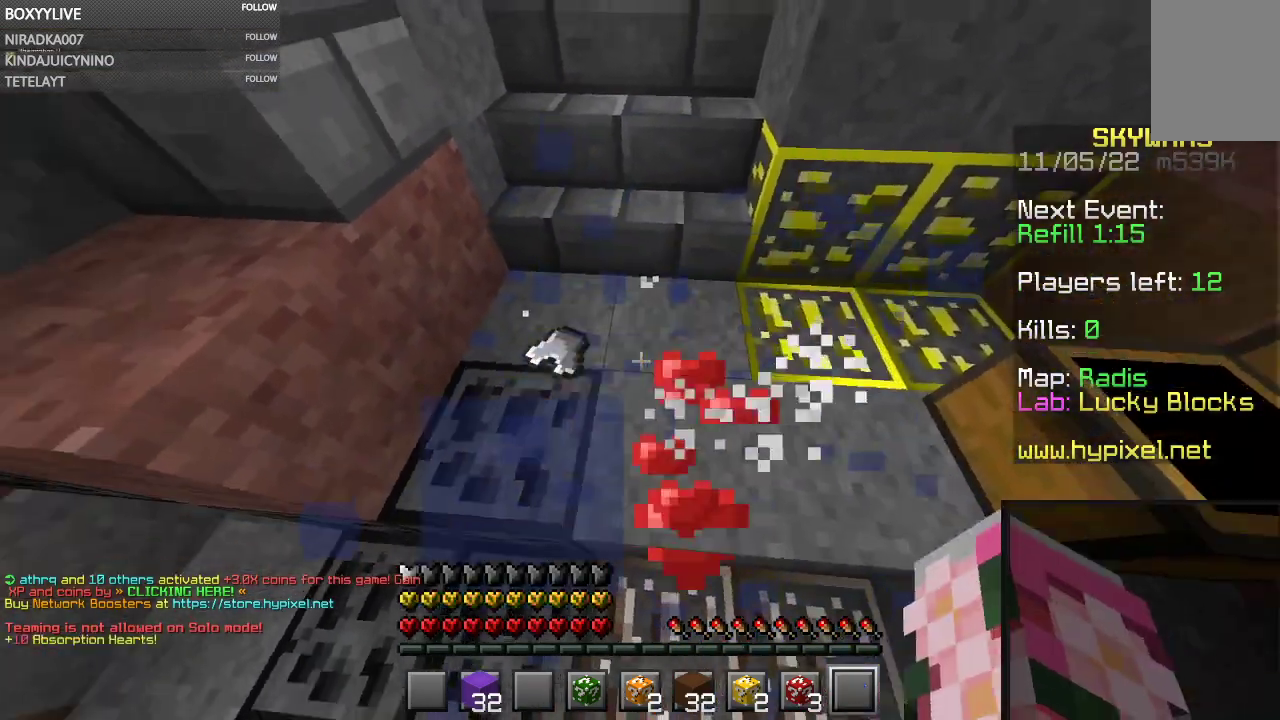
{"keys": [], "mouse": [], "events": [[67, "w", "down"], [334, "w", "up"]]}
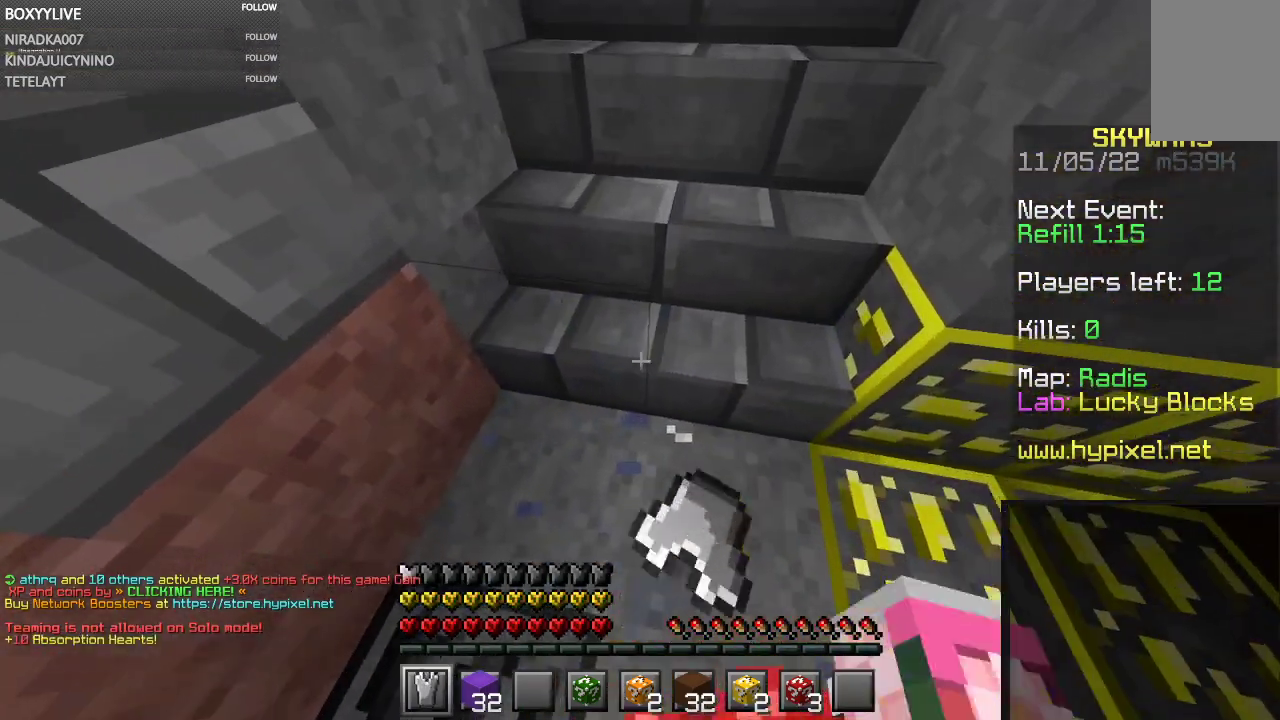
{"keys": [], "mouse": ["right"], "events": [[67, "mouse_right", "down"], [200, "mouse_right", "up"], [500, "mouse_right", "down"]]}
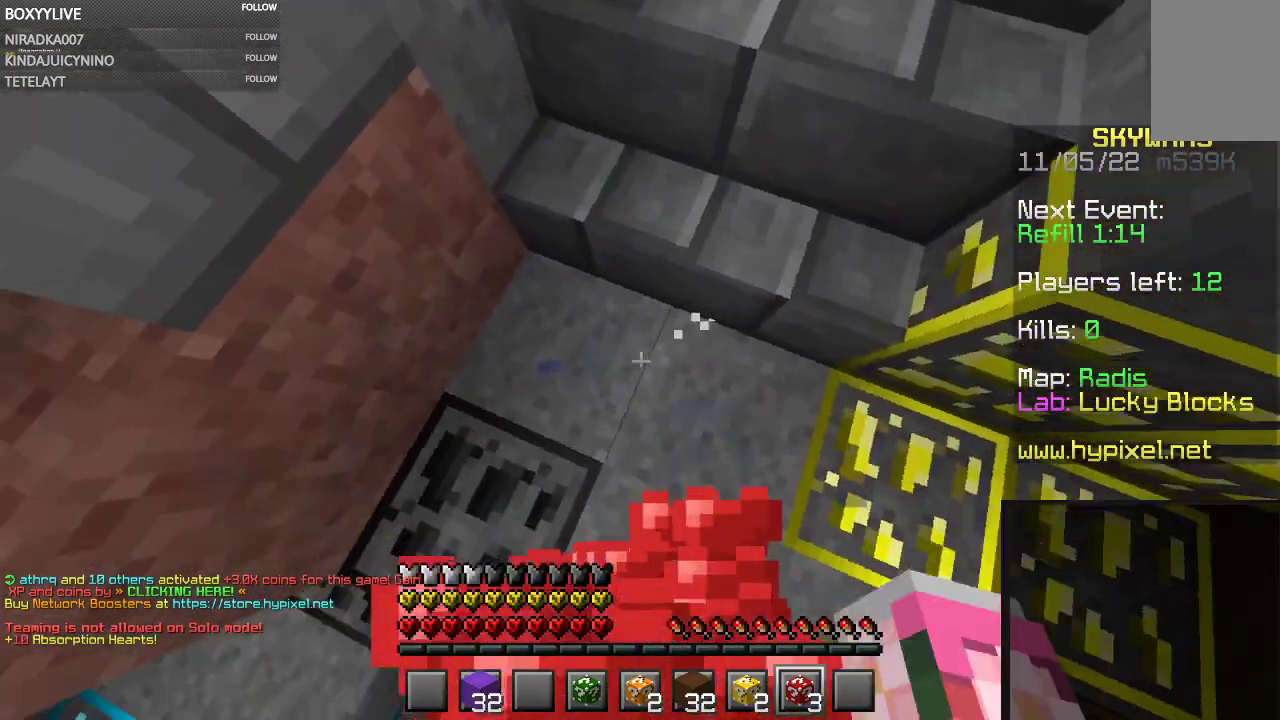
{"keys": [], "mouse": ["left"], "events": [[200, "mouse_left", "down"], [200, "mouse_right", "up"]]}
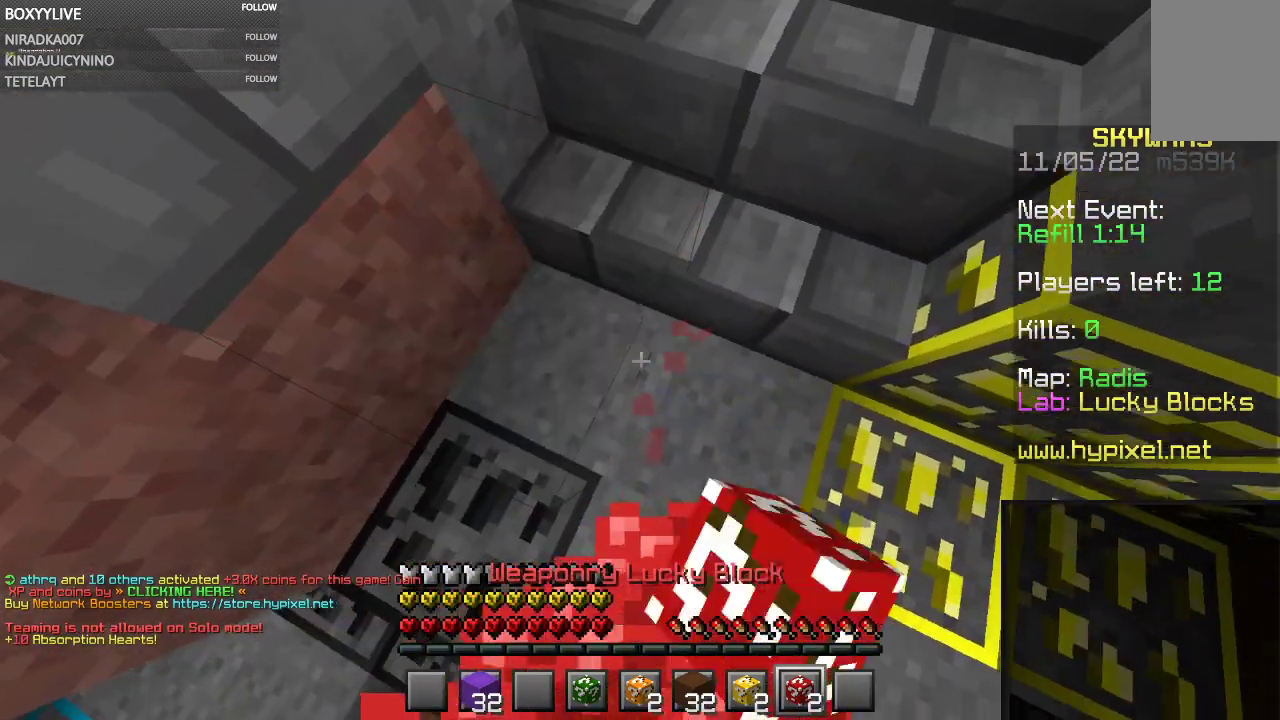
{"keys": [], "mouse": ["left"], "events": []}
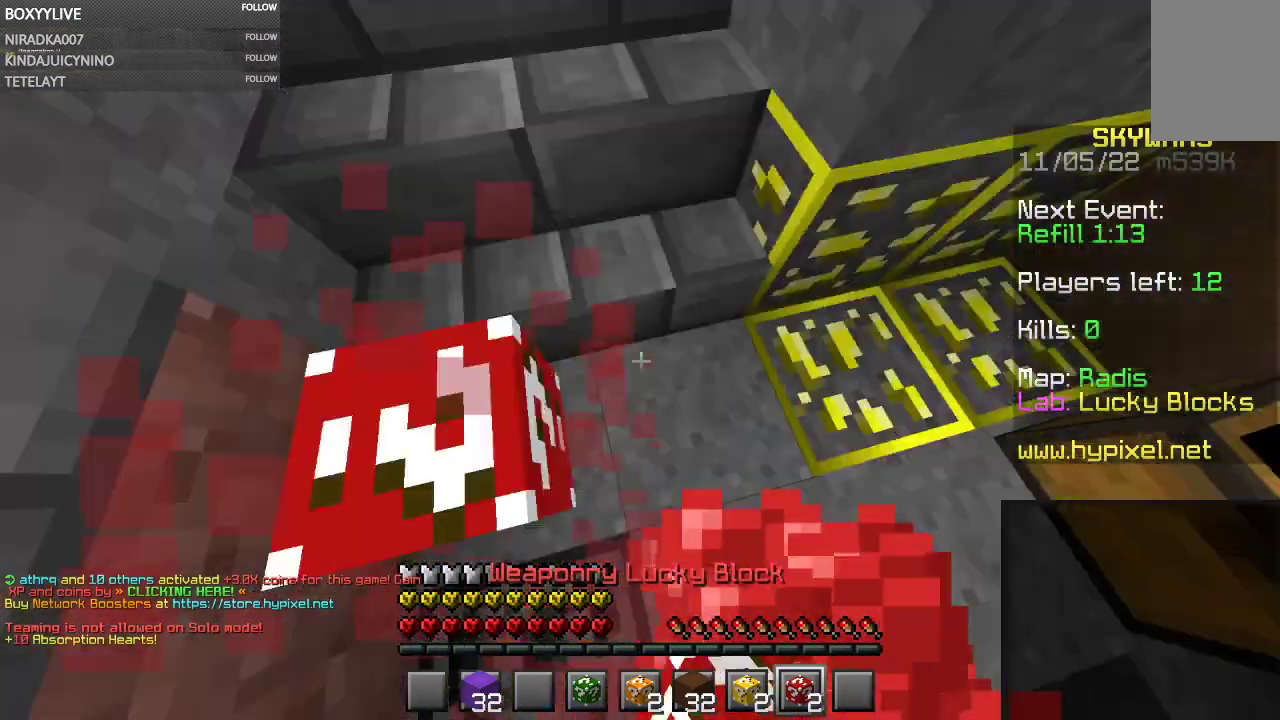
{"keys": [], "mouse": ["left"]}
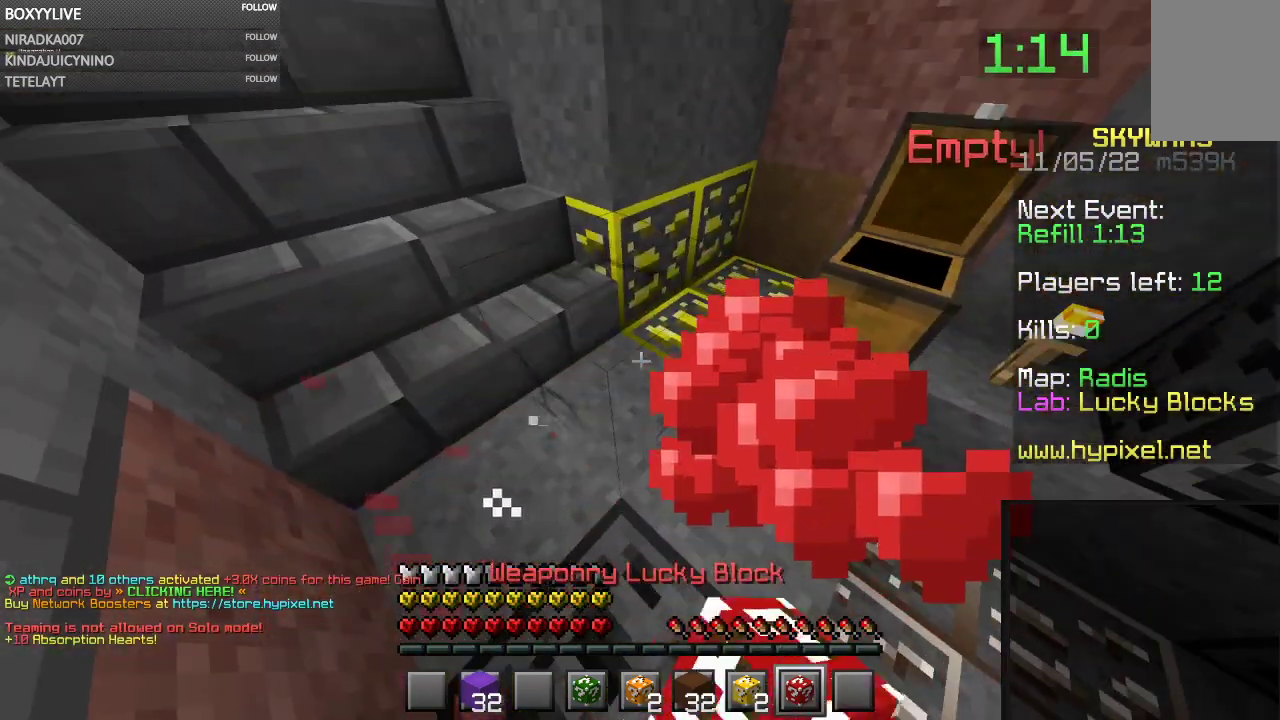
{"keys": [], "mouse": ["left"], "events": []}
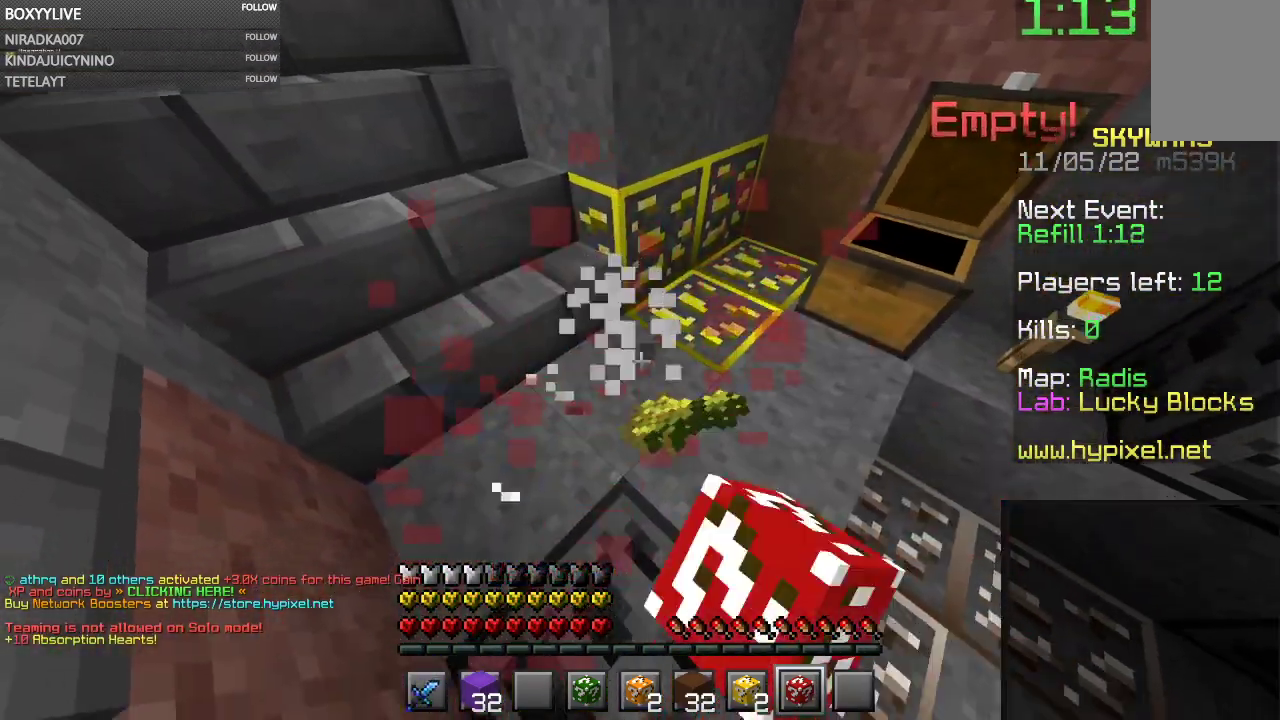
{"keys": [], "mouse": [], "events": [[67, "mouse_left", "up"]]}